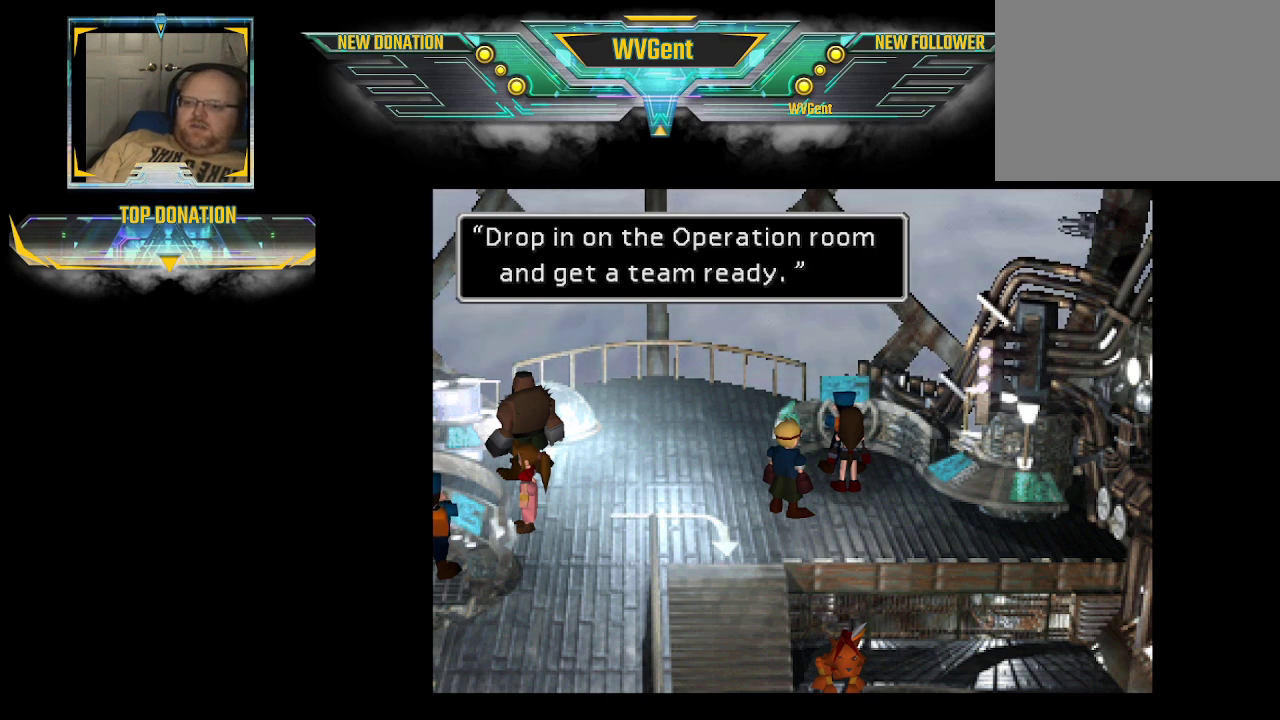
Gameplay with a controller (PlayStation layout); each line is a JSON object with the inputs held at the frame after it. "events" lists button and stick changes between this image and that frame as [ms after this image, input, new state], when the widget could be followed in between. Not read: L3 R3.
{"buttons": [], "left_stick": "center", "right_stick": "center", "events": [[100, "CROSS", "down"], [233, "CROSS", "up"]]}
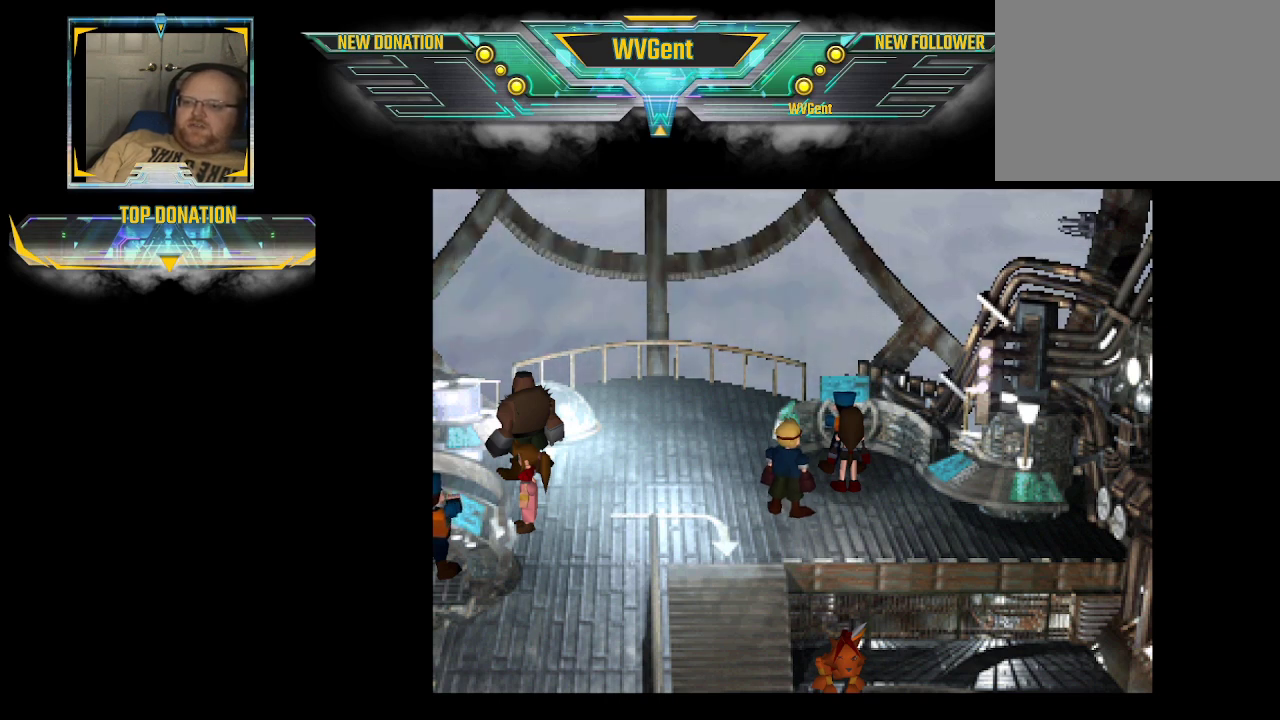
{"buttons": [], "left_stick": "center", "right_stick": "center", "events": [[200, "left_stick", "down"], [267, "CIRCLE", "down"], [400, "left_stick", "down-left"], [500, "CIRCLE", "up"], [500, "left_stick", "center"]]}
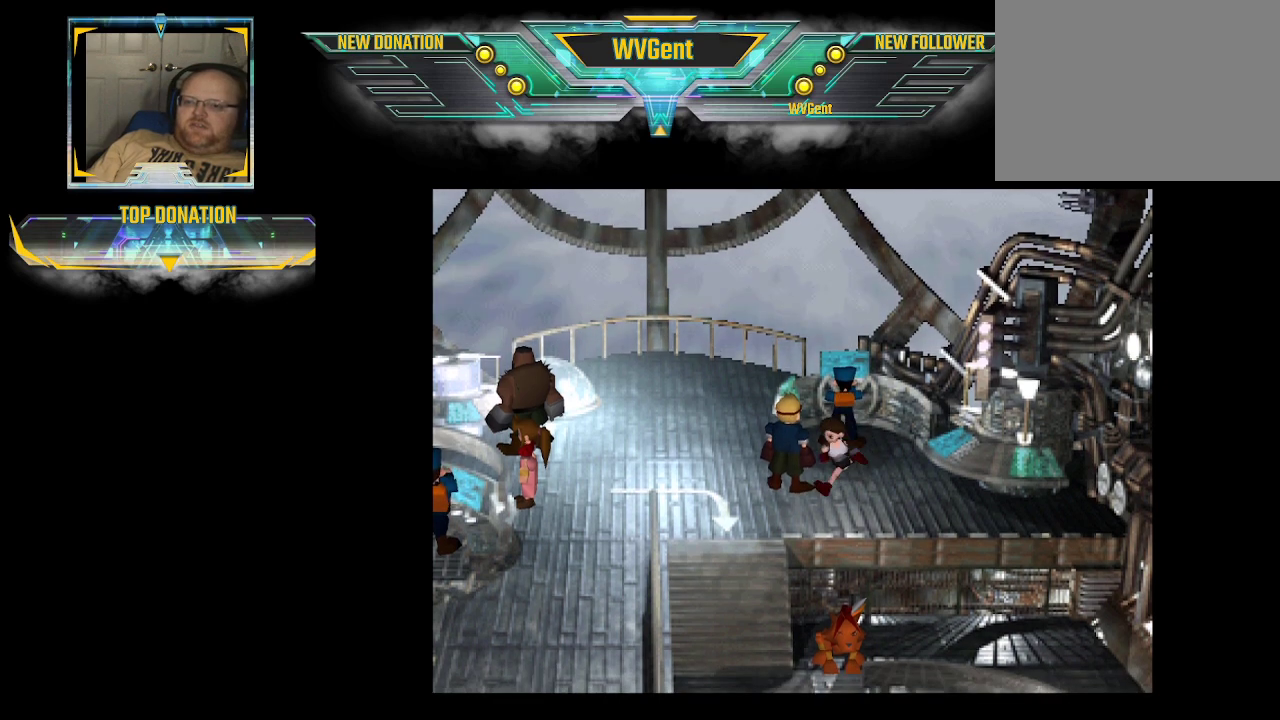
{"buttons": ["CROSS"], "left_stick": "center", "right_stick": "center", "events": [[367, "left_stick", "left"], [500, "CROSS", "down"], [500, "left_stick", "center"]]}
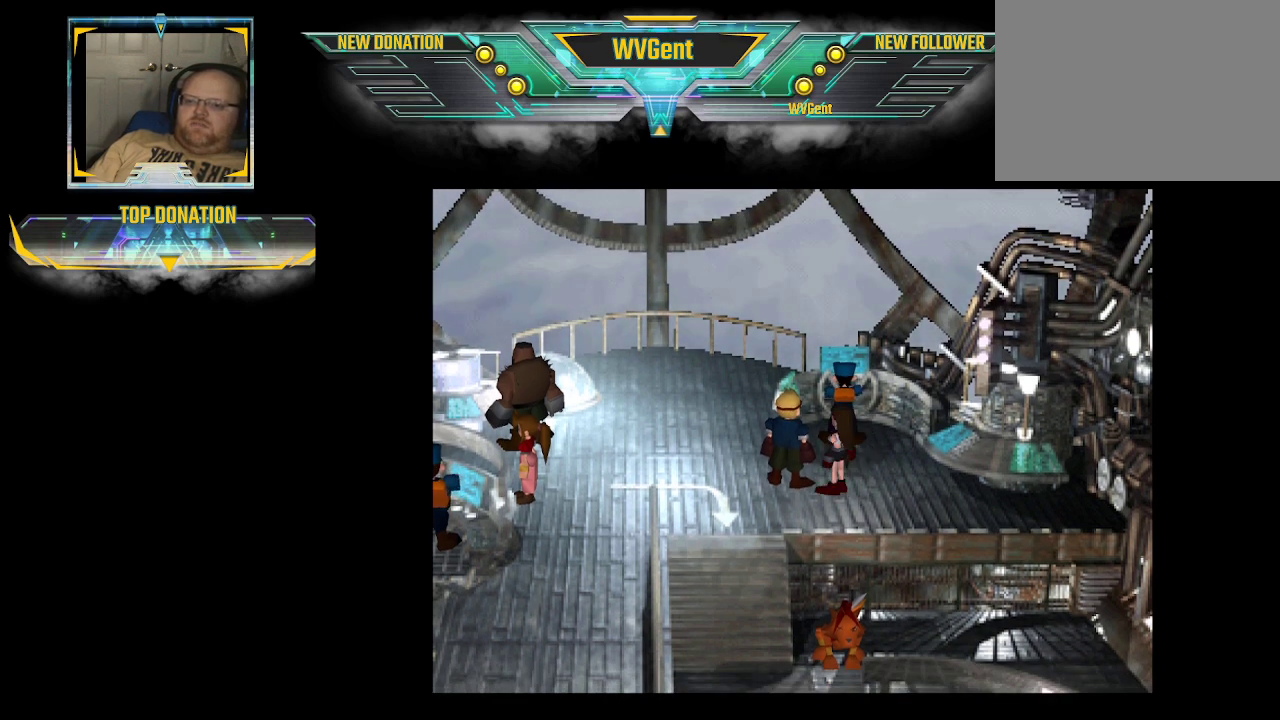
{"buttons": [], "left_stick": "center", "right_stick": "center", "events": [[167, "CROSS", "up"]]}
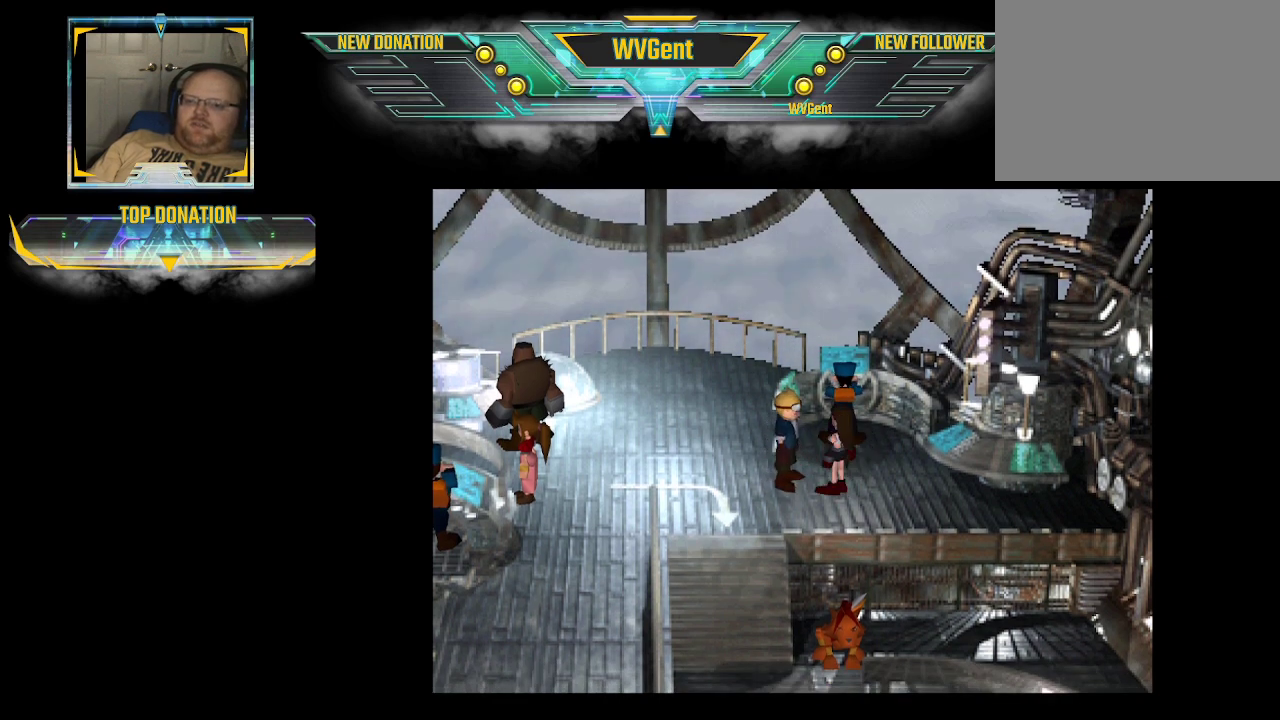
{"buttons": [], "left_stick": "center", "right_stick": "center", "events": []}
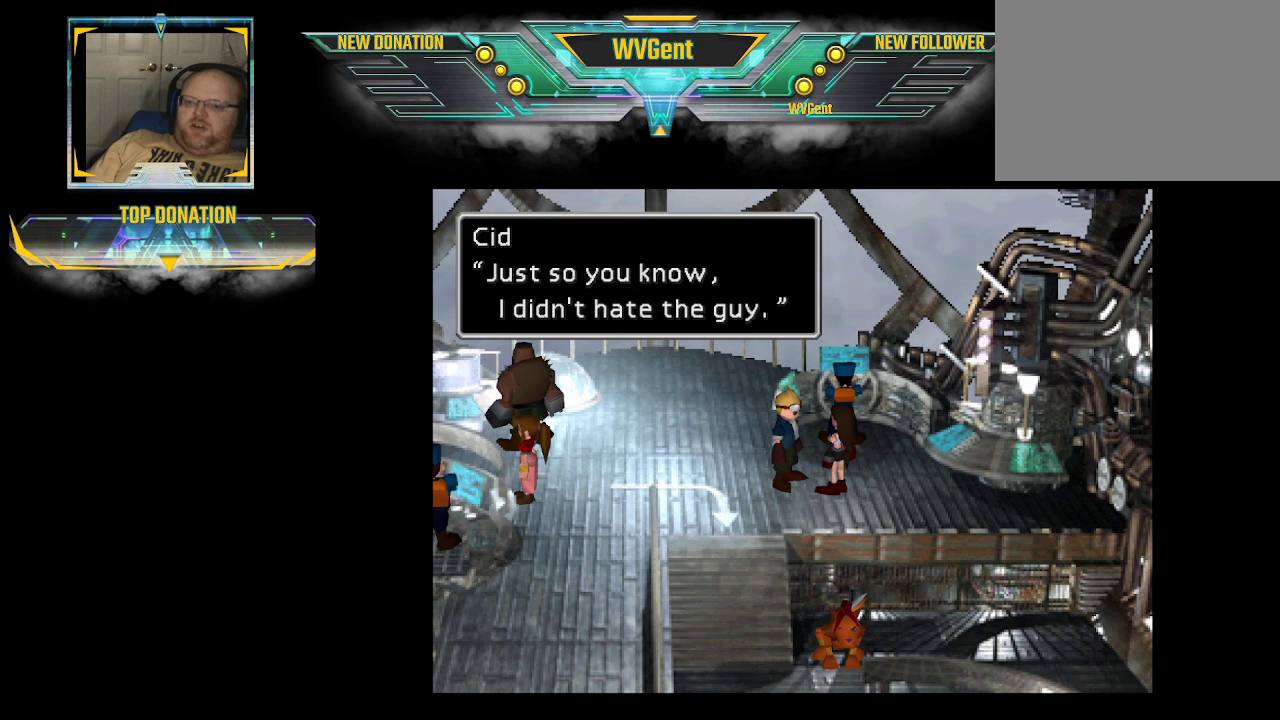
{"buttons": [], "left_stick": "center", "right_stick": "center", "events": []}
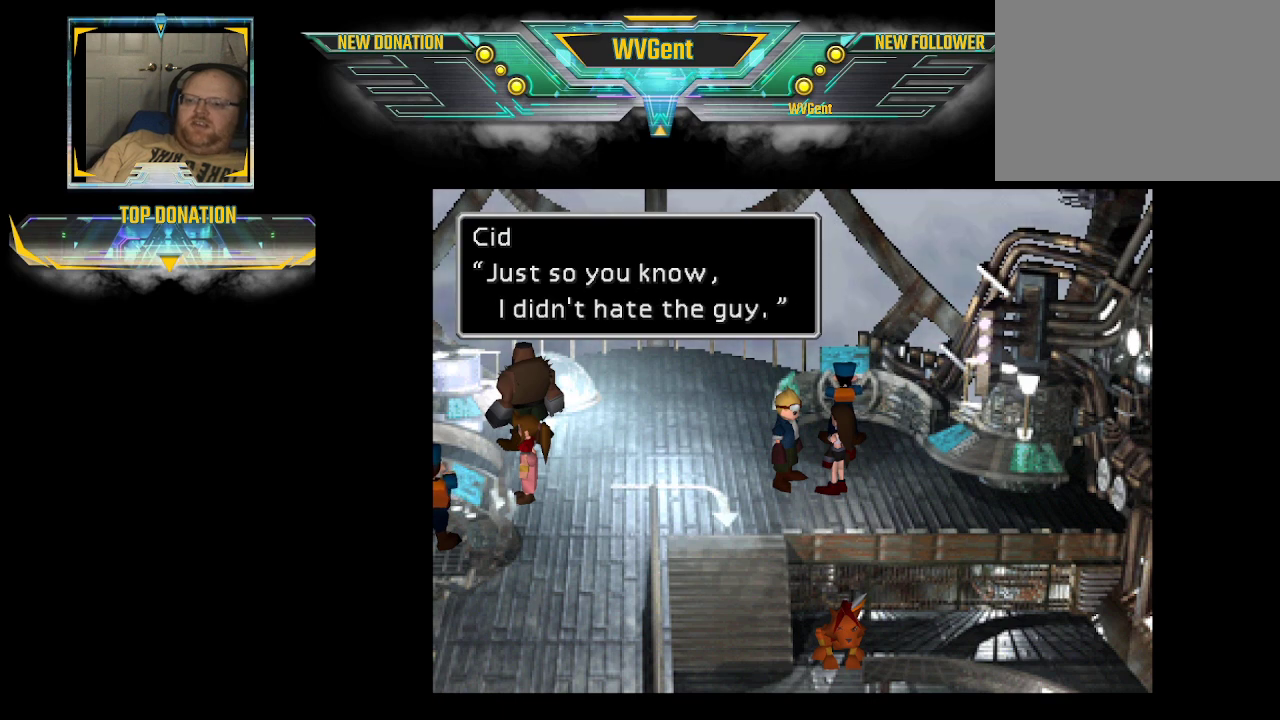
{"buttons": [], "left_stick": "center", "right_stick": "center", "events": []}
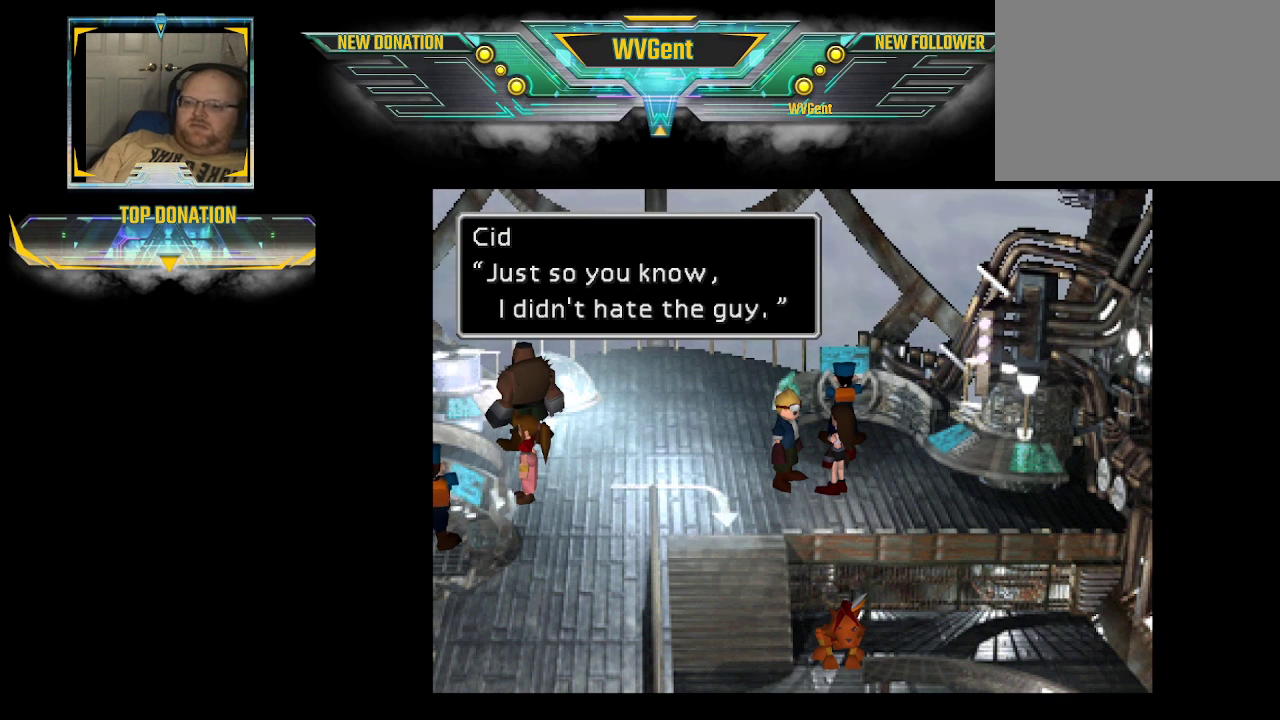
{"buttons": [], "left_stick": "center", "right_stick": "center", "events": []}
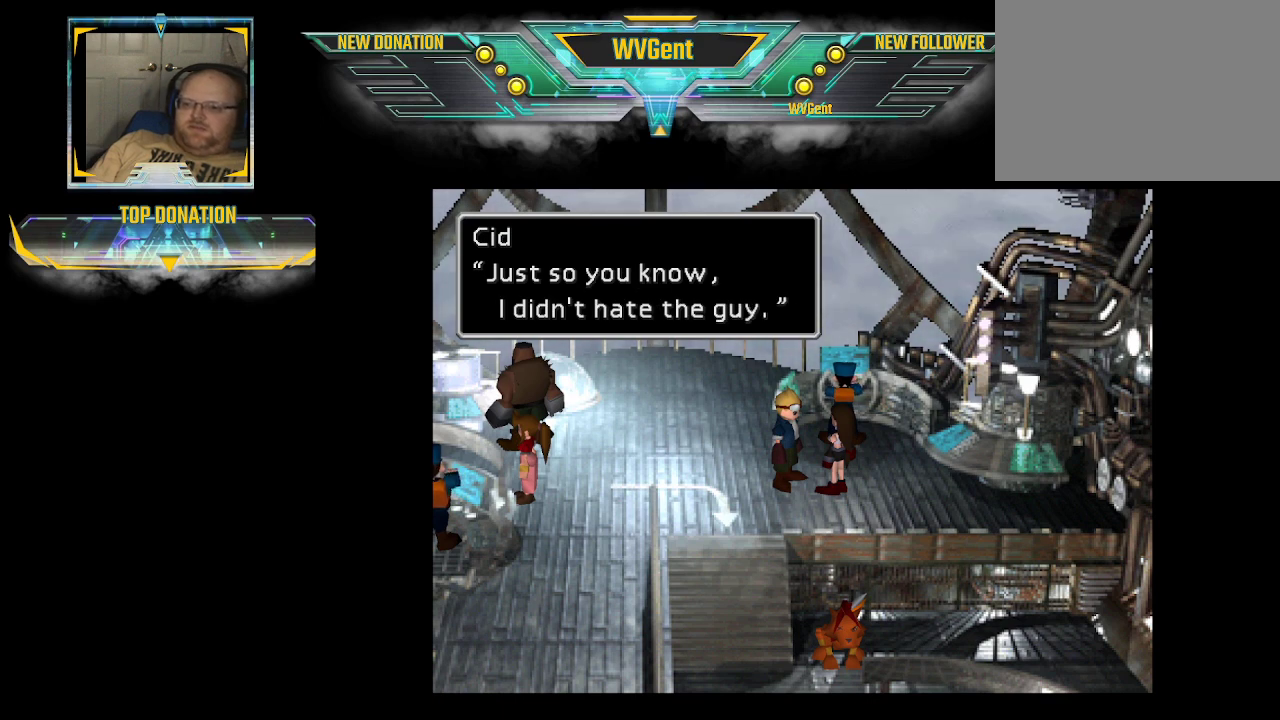
{"buttons": [], "left_stick": "center", "right_stick": "center", "events": []}
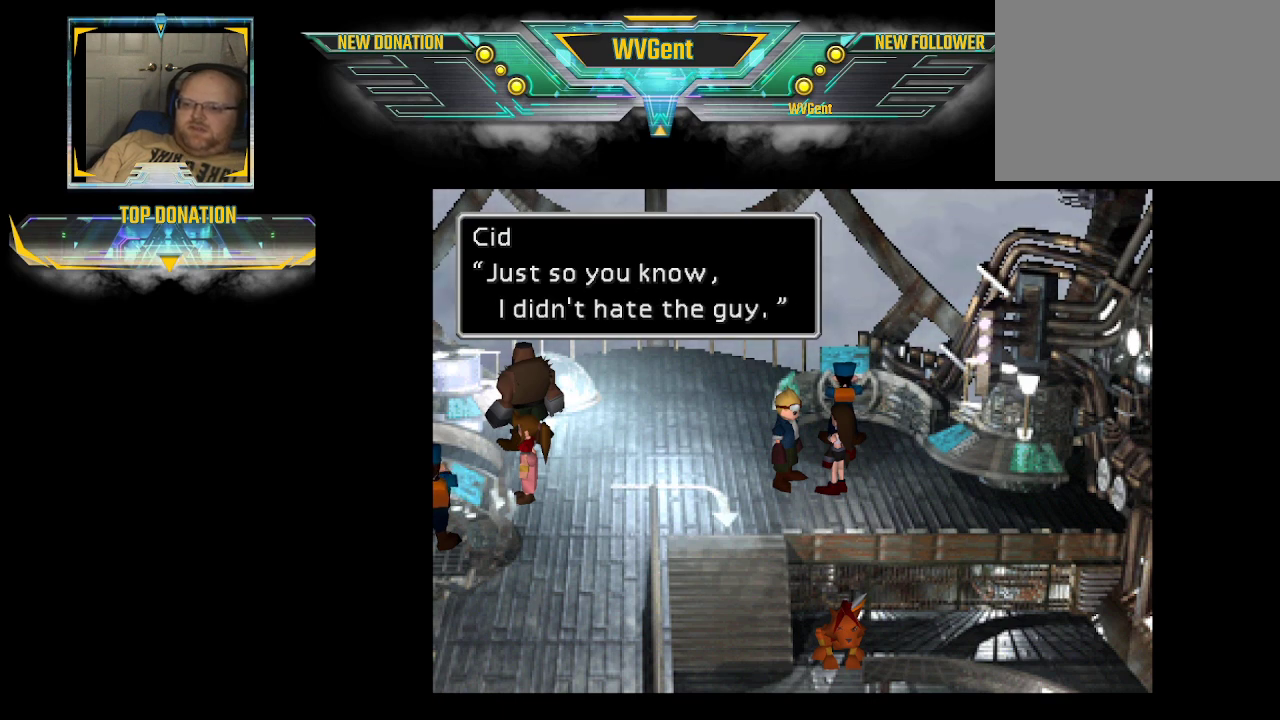
{"buttons": [], "left_stick": "center", "right_stick": "center", "events": [[67, "CROSS", "down"], [200, "CROSS", "up"]]}
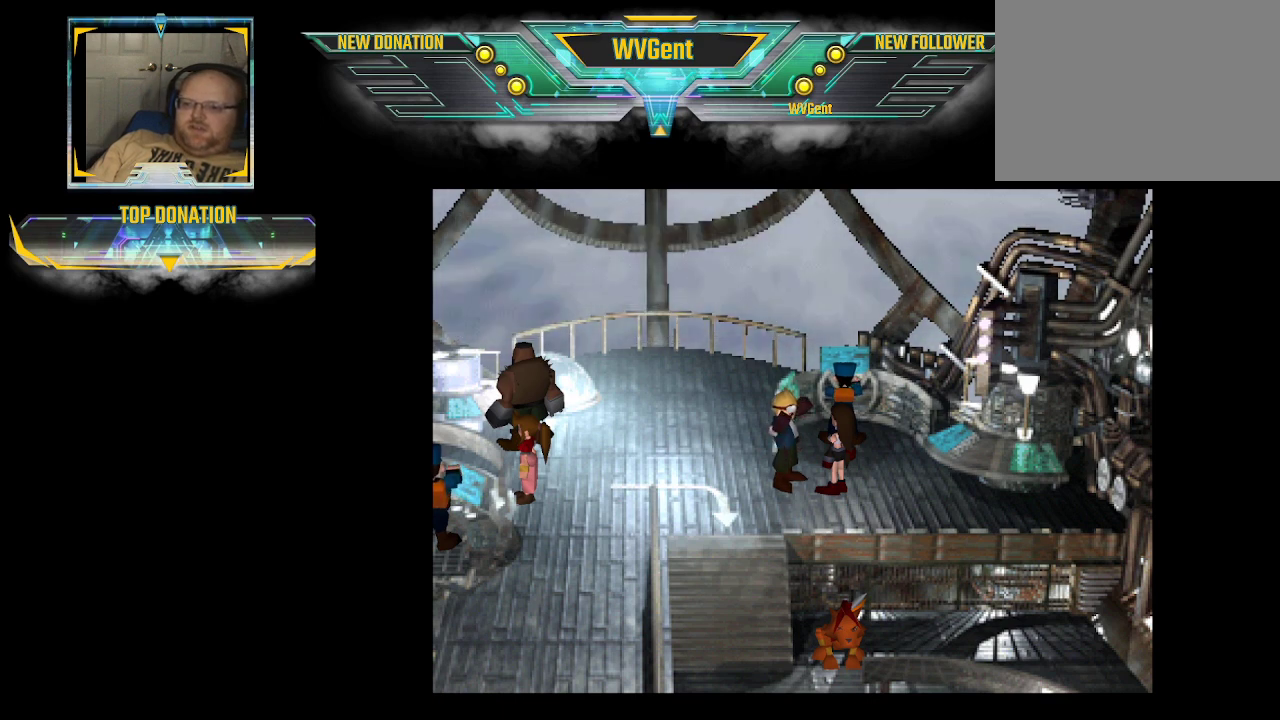
{"buttons": [], "left_stick": "center", "right_stick": "center", "events": [[133, "left_stick", "down"], [267, "CIRCLE", "down"], [400, "CIRCLE", "up"], [433, "left_stick", "center"]]}
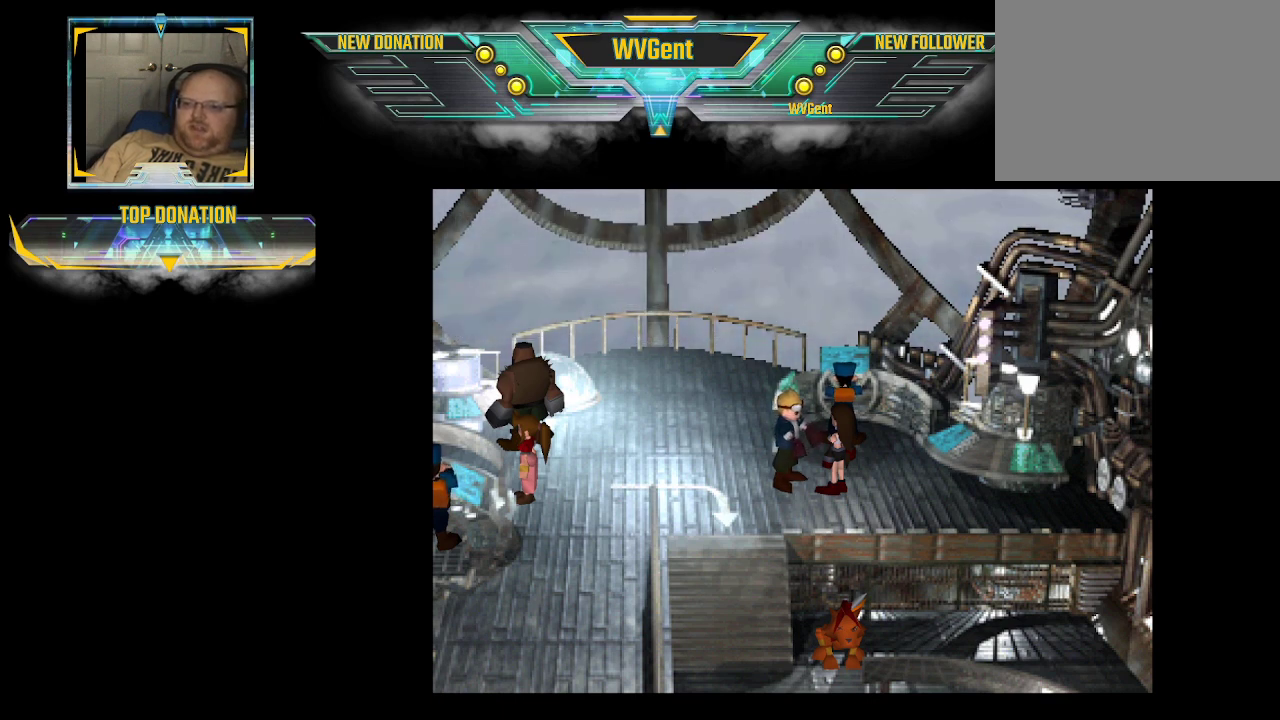
{"buttons": [], "left_stick": "center", "right_stick": "center", "events": []}
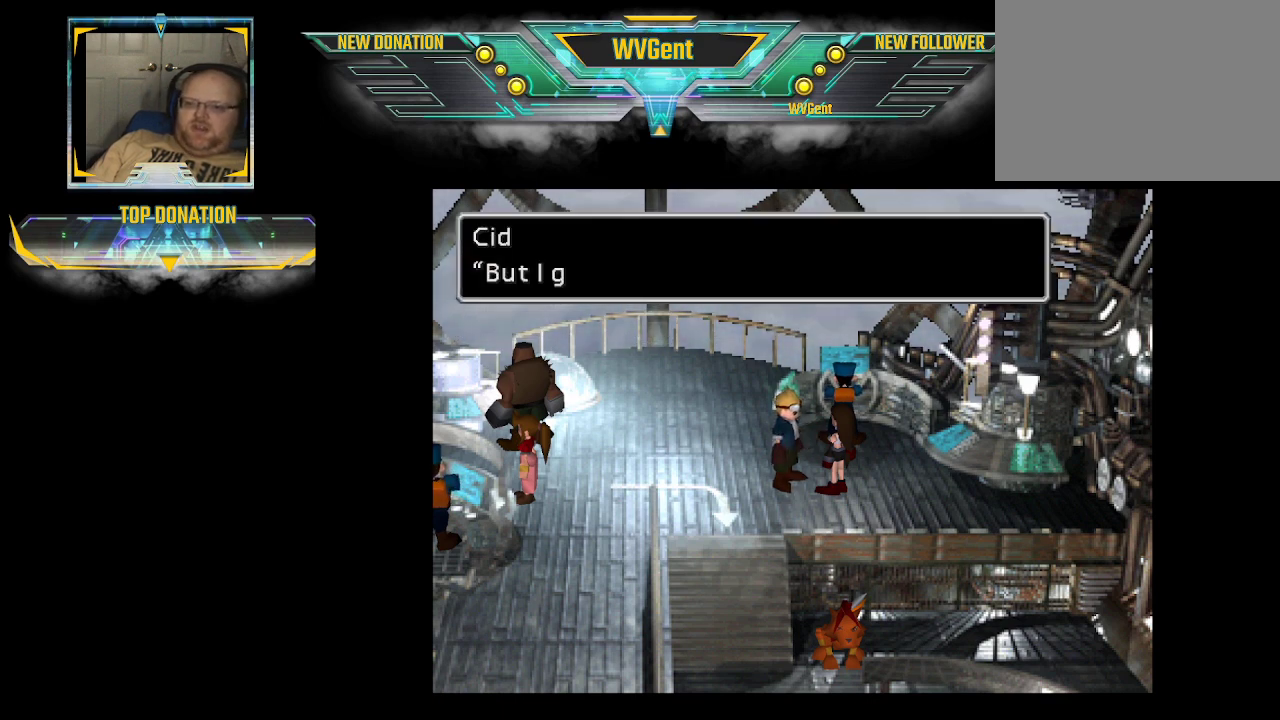
{"buttons": [], "left_stick": "center", "right_stick": "center", "events": []}
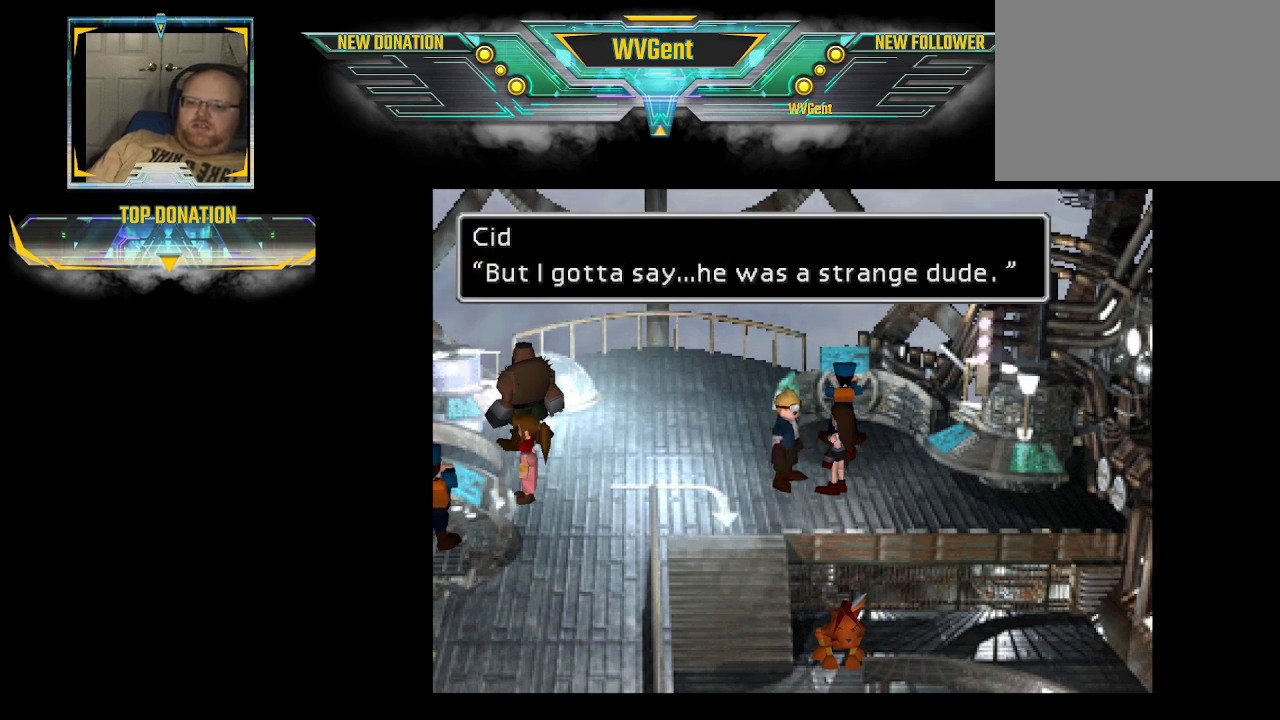
{"buttons": [], "left_stick": "center", "right_stick": "center", "events": []}
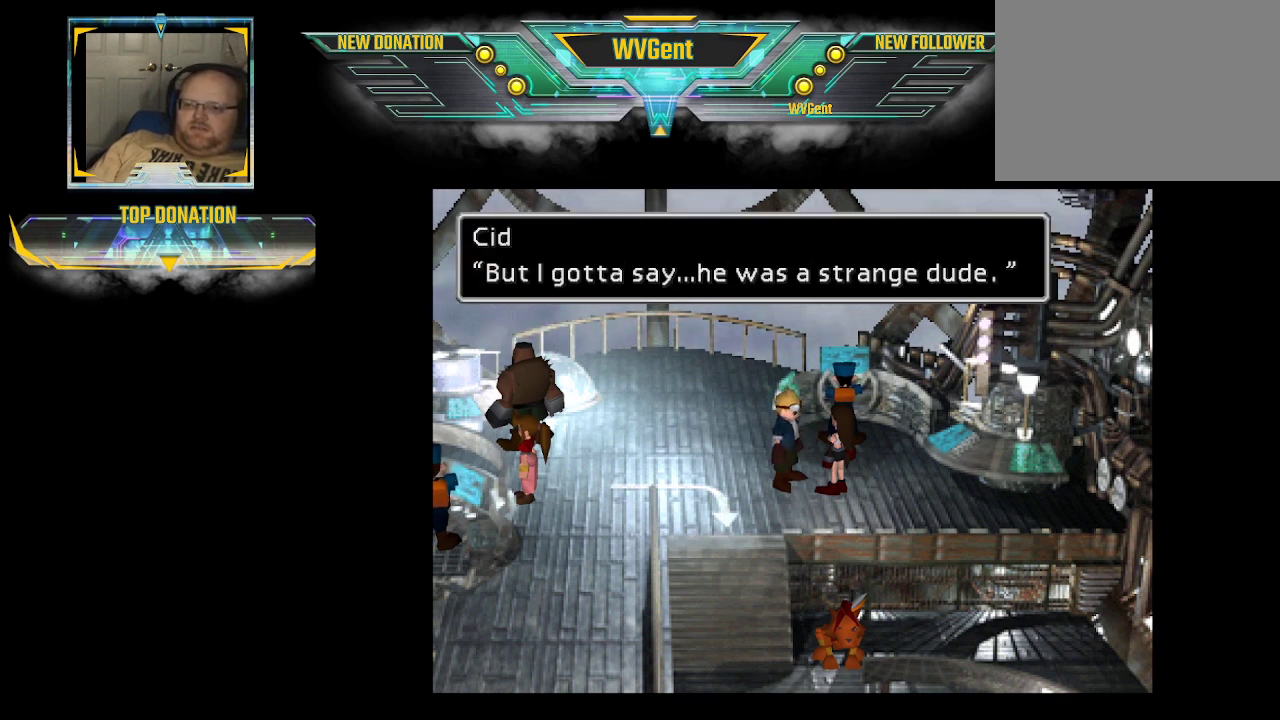
{"buttons": [], "left_stick": "center", "right_stick": "center", "events": []}
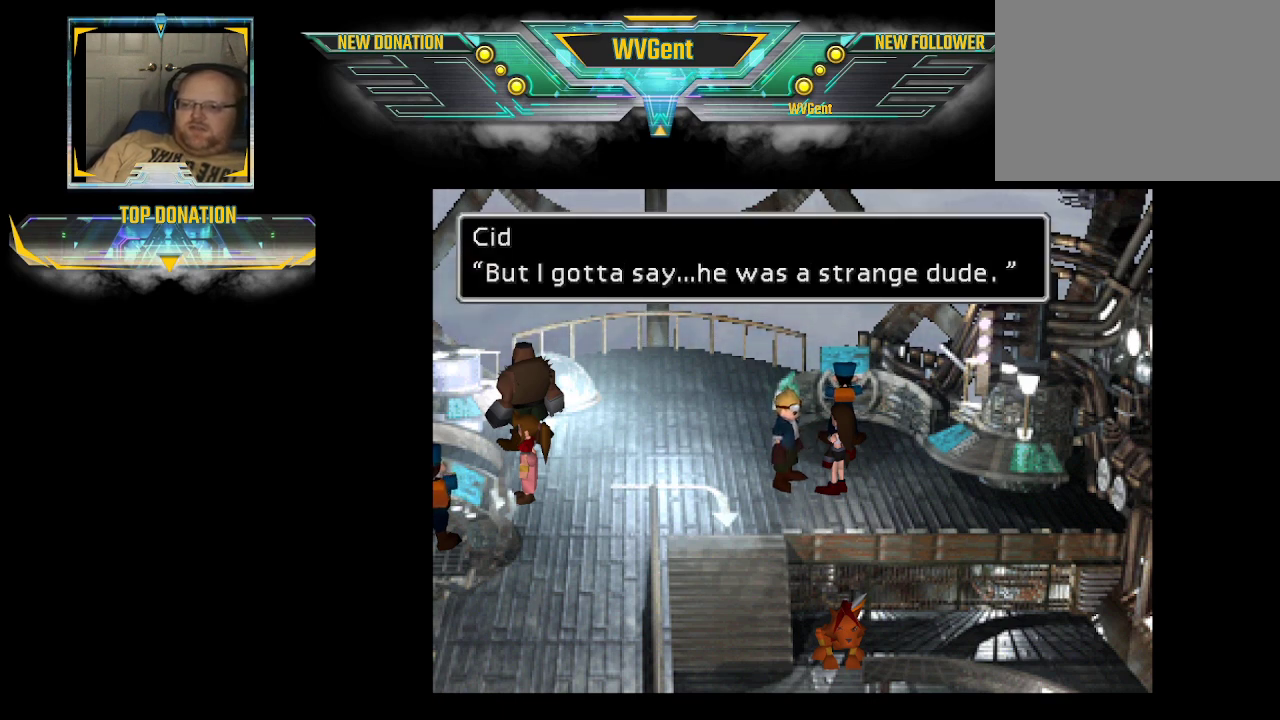
{"buttons": [], "left_stick": "center", "right_stick": "center", "events": [[200, "CROSS", "down"], [367, "CROSS", "up"]]}